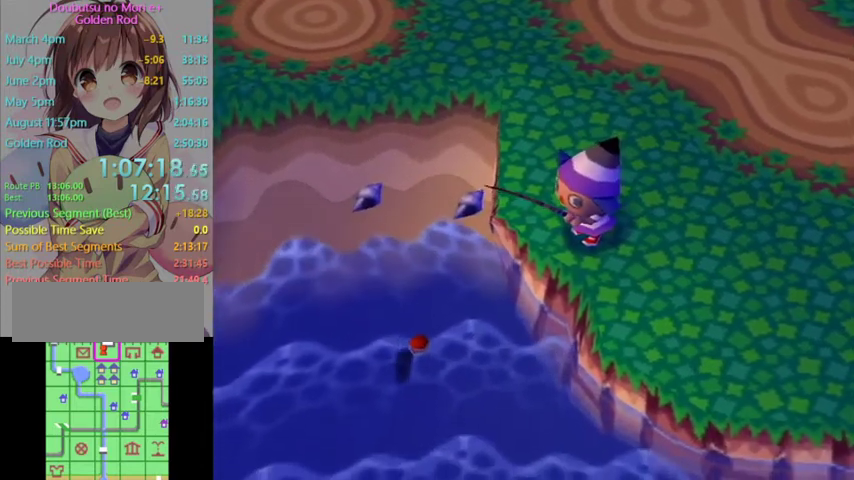
Gameplay with a controller (Nintendo layout); each line is a JSON object with the inputs held at the frame after it. "events" lists button and stick changes between this image and that frame as [ms after this image, input, new state], when the widget could be followed in between. Not read: L3 R3.
{"buttons": [], "left_stick": "center", "right_stick": "center", "events": []}
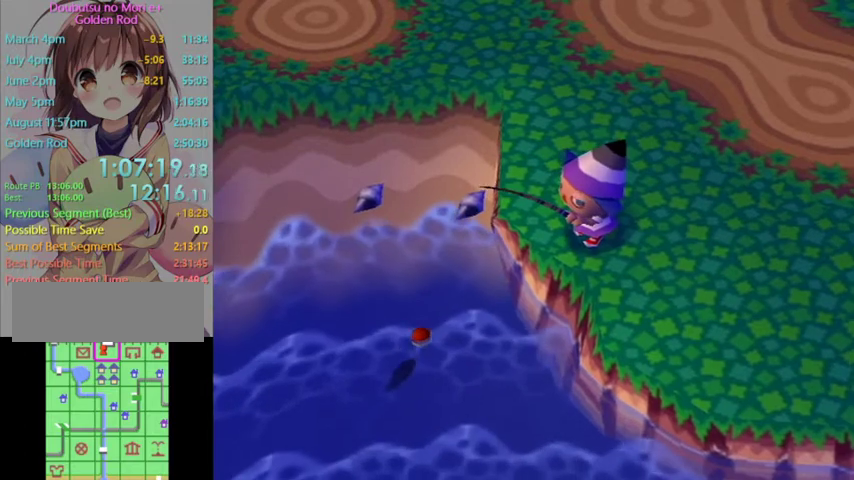
{"buttons": [], "left_stick": "center", "right_stick": "center", "events": [[100, "A", "down"], [167, "A", "up"]]}
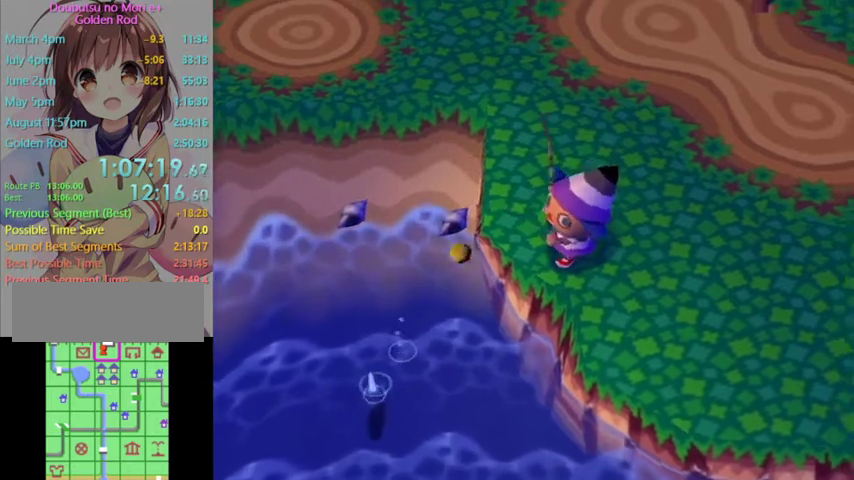
{"buttons": ["L1"], "left_stick": "up-left", "right_stick": "center", "events": [[333, "L1", "down"], [367, "left_stick", "up-left"]]}
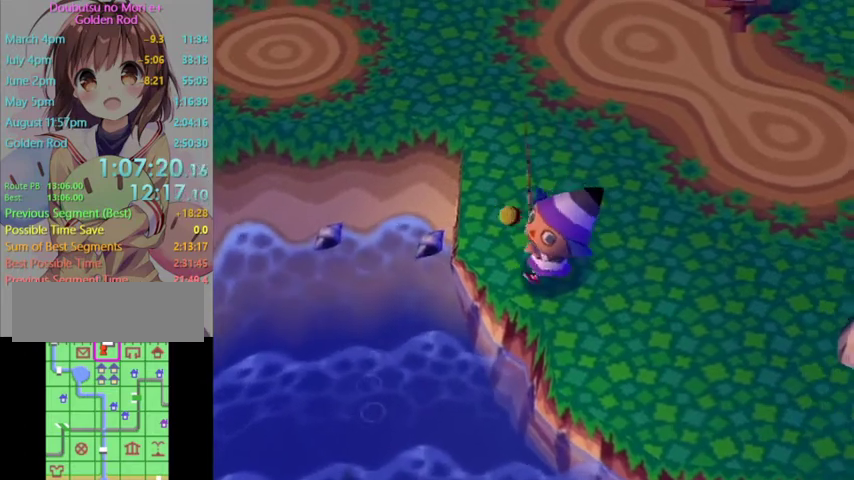
{"buttons": ["L1"], "left_stick": "up", "right_stick": "center", "events": [[267, "left_stick", "up"]]}
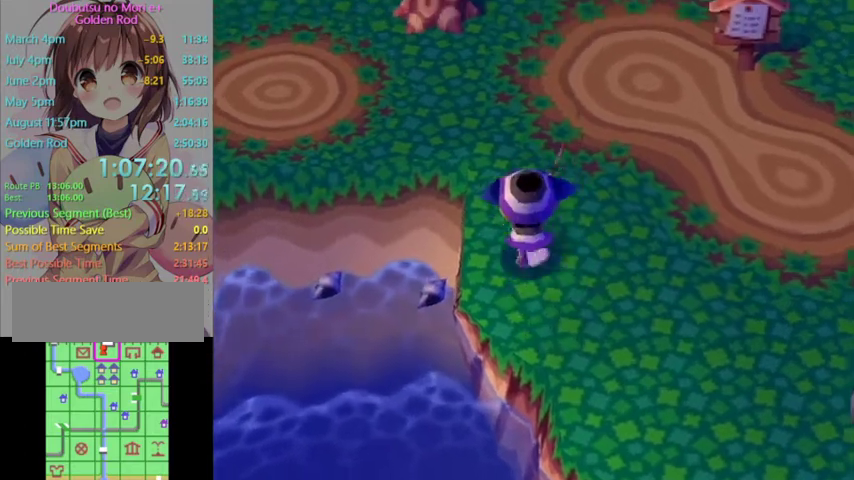
{"buttons": ["L1"], "left_stick": "left", "right_stick": "center", "events": [[233, "left_stick", "up-left"], [467, "left_stick", "left"]]}
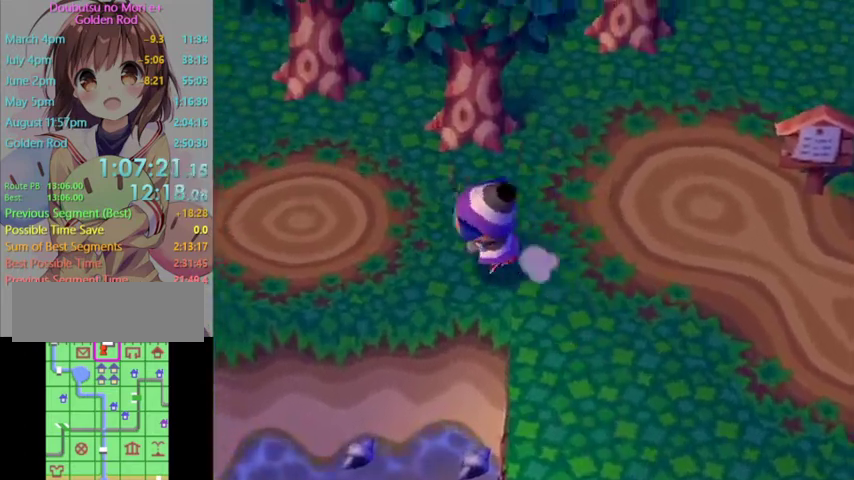
{"buttons": ["L1"], "left_stick": "left", "right_stick": "center", "events": []}
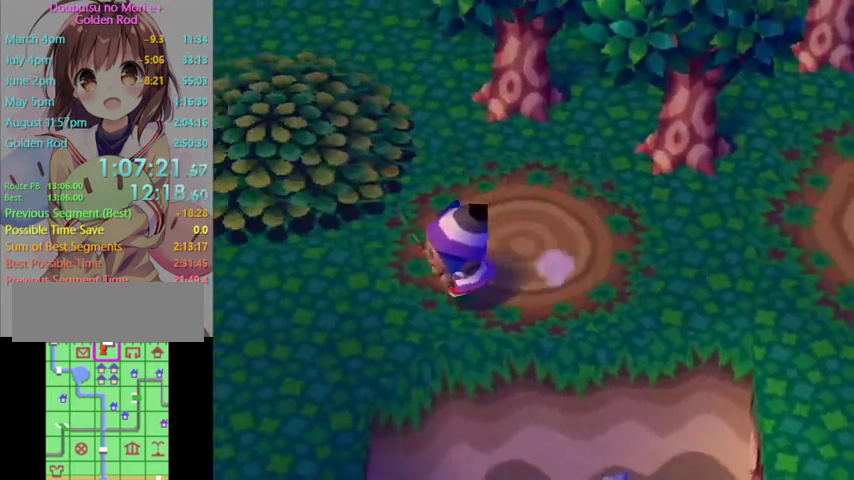
{"buttons": ["L1"], "left_stick": "down-left", "right_stick": "center", "events": [[67, "left_stick", "down-left"]]}
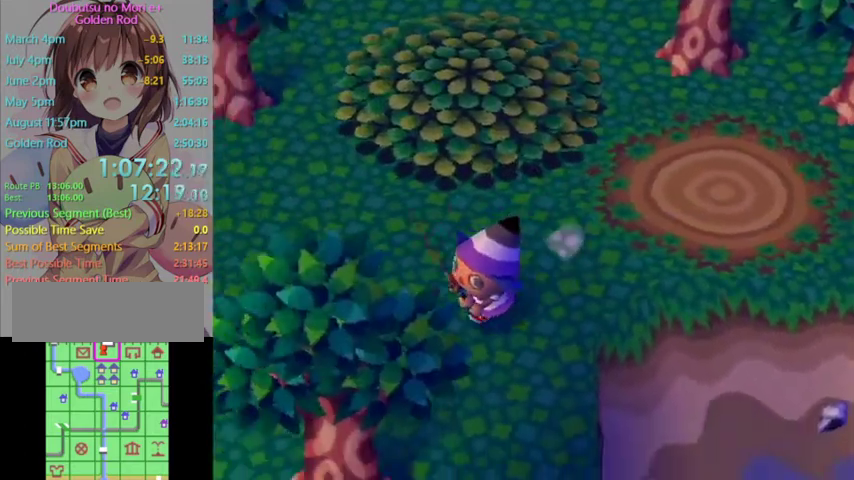
{"buttons": ["L1"], "left_stick": "left", "right_stick": "center", "events": [[33, "left_stick", "left"]]}
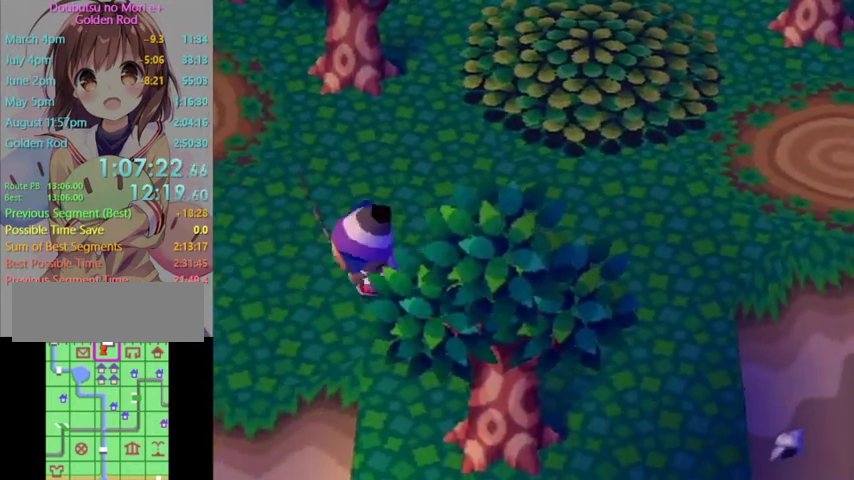
{"buttons": ["L1"], "left_stick": "down-left", "right_stick": "center", "events": [[67, "left_stick", "down-left"]]}
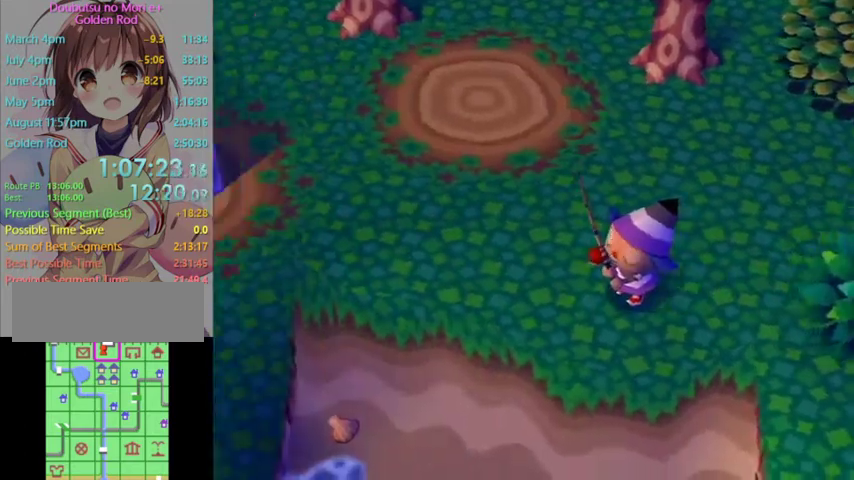
{"buttons": [], "left_stick": "left", "right_stick": "center", "events": [[33, "L1", "up"], [33, "left_stick", "center"], [233, "left_stick", "down-left"], [367, "left_stick", "left"]]}
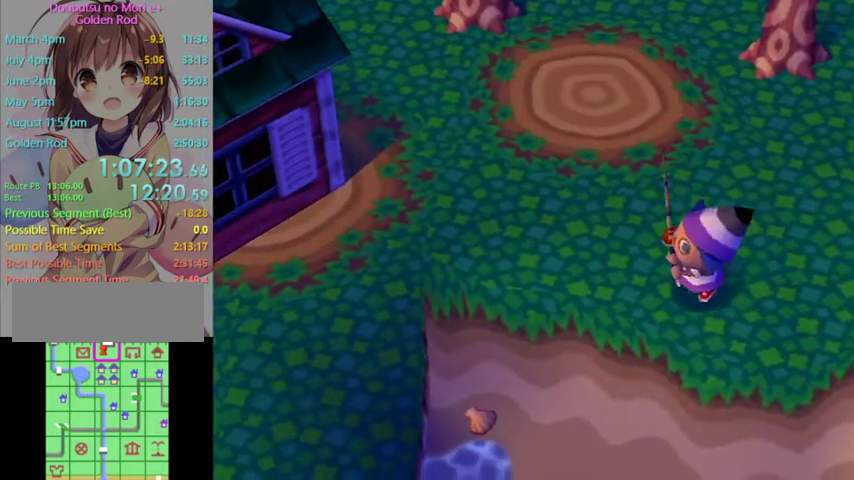
{"buttons": [], "left_stick": "left", "right_stick": "center", "events": []}
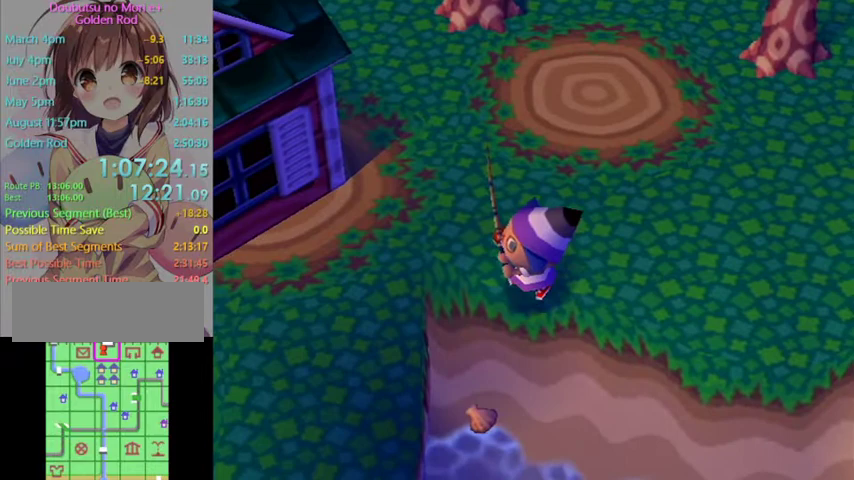
{"buttons": [], "left_stick": "left", "right_stick": "center", "events": [[33, "left_stick", "up-left"], [333, "left_stick", "left"]]}
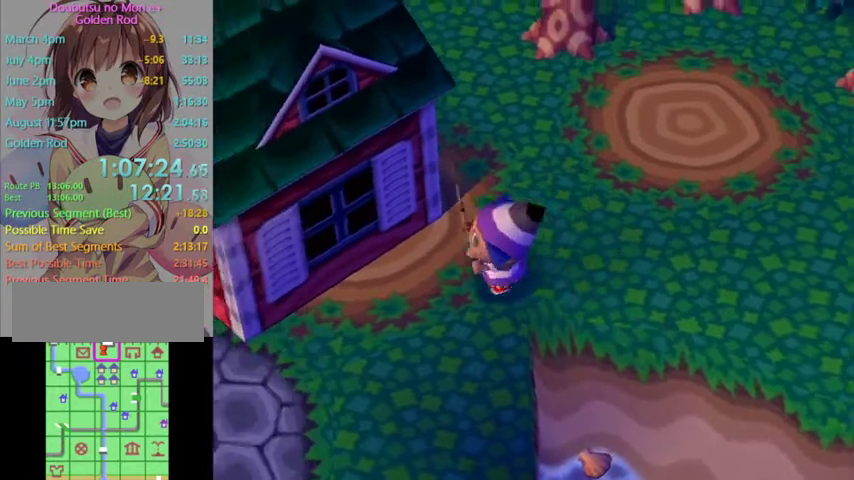
{"buttons": [], "left_stick": "down", "right_stick": "center", "events": [[33, "left_stick", "down-left"], [400, "left_stick", "down"]]}
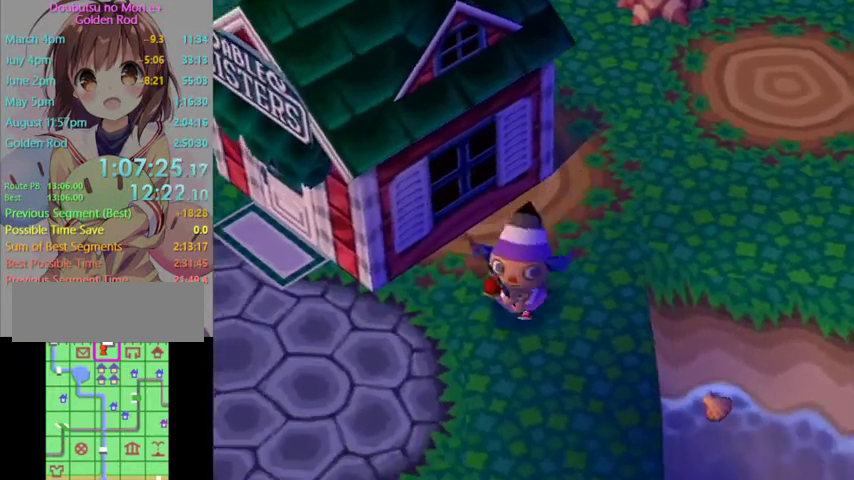
{"buttons": [], "left_stick": "down", "right_stick": "center", "events": []}
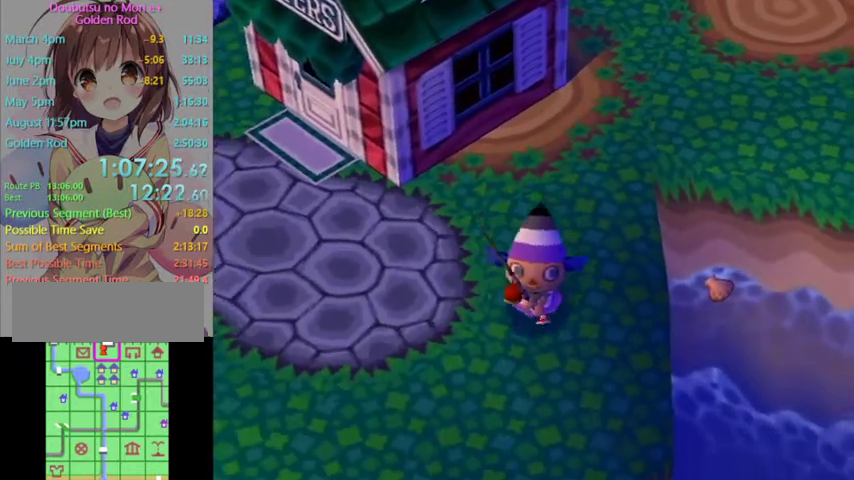
{"buttons": [], "left_stick": "down-left", "right_stick": "center", "events": [[267, "left_stick", "down-left"]]}
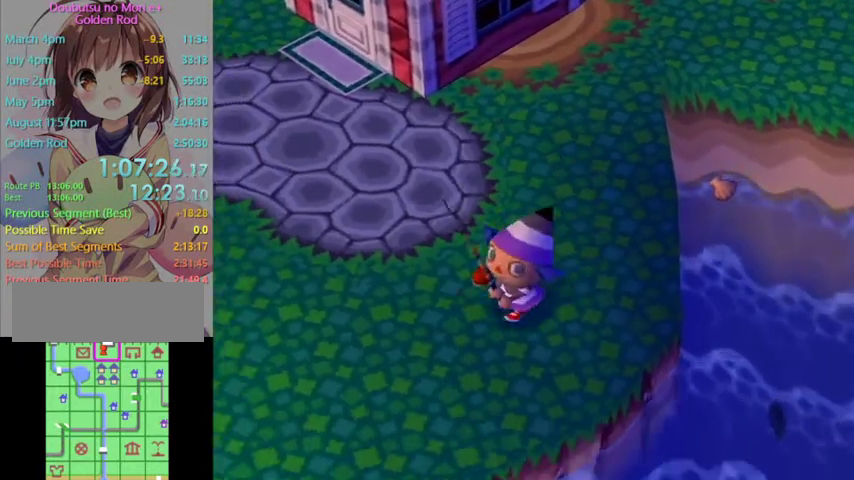
{"buttons": [], "left_stick": "down-right", "right_stick": "center", "events": [[67, "left_stick", "down"], [467, "left_stick", "down-right"]]}
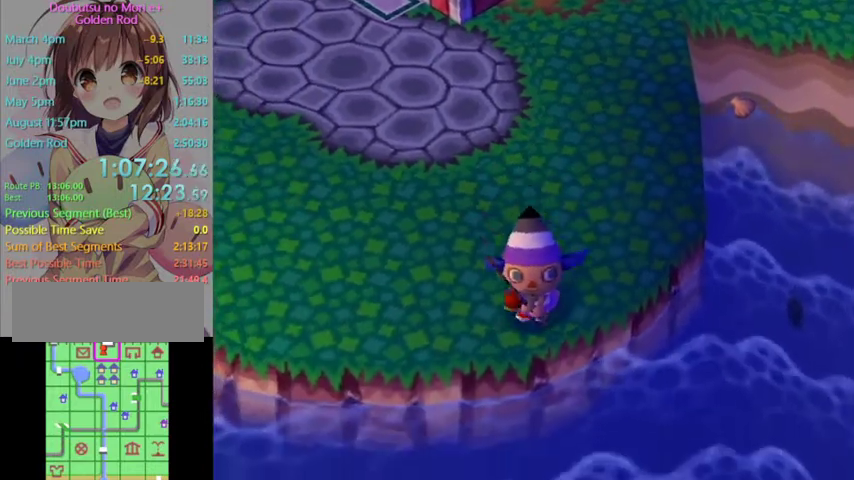
{"buttons": [], "left_stick": "down-right", "right_stick": "center", "events": [[33, "left_stick", "right"], [333, "left_stick", "down-right"]]}
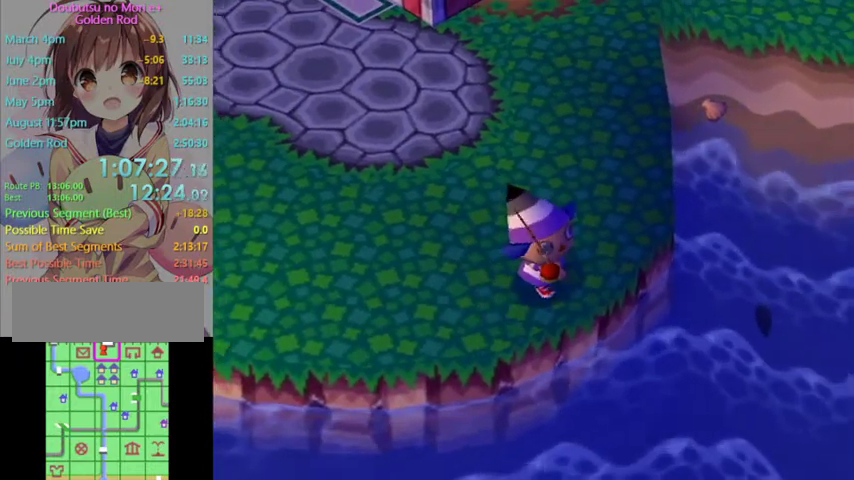
{"buttons": [], "left_stick": "down-right", "right_stick": "center", "events": []}
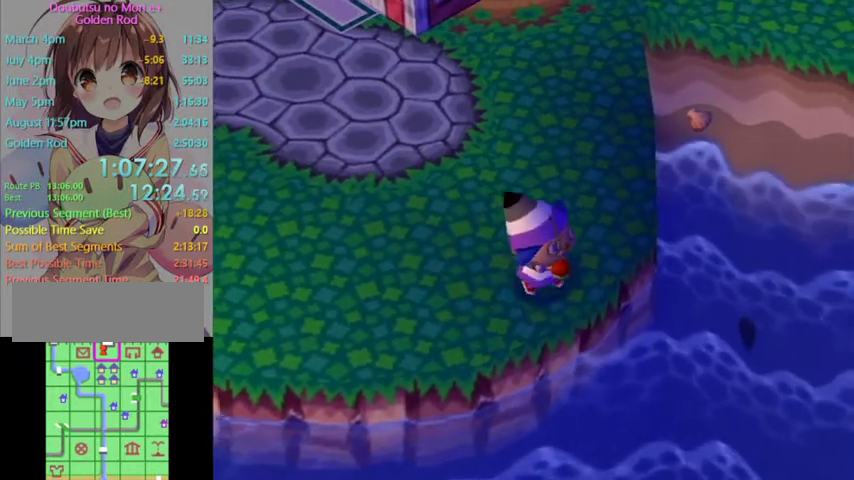
{"buttons": [], "left_stick": "down-right", "right_stick": "center", "events": []}
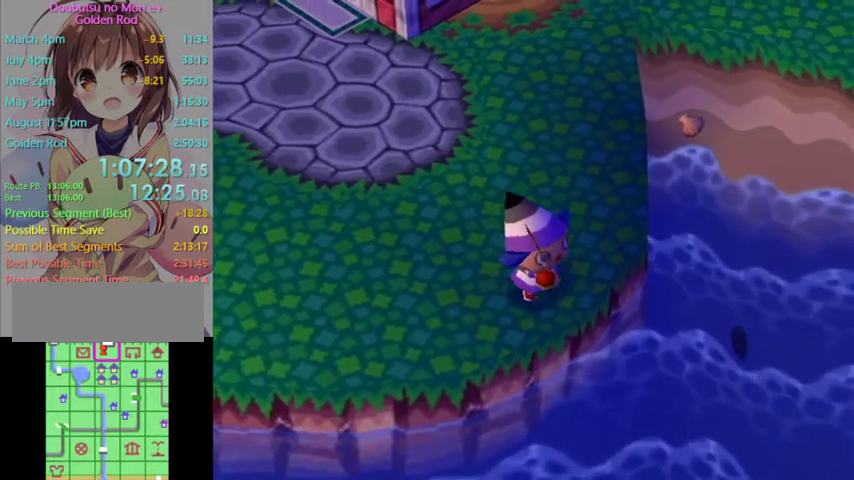
{"buttons": ["A"], "left_stick": "down-right", "right_stick": "center", "events": [[400, "A", "down"]]}
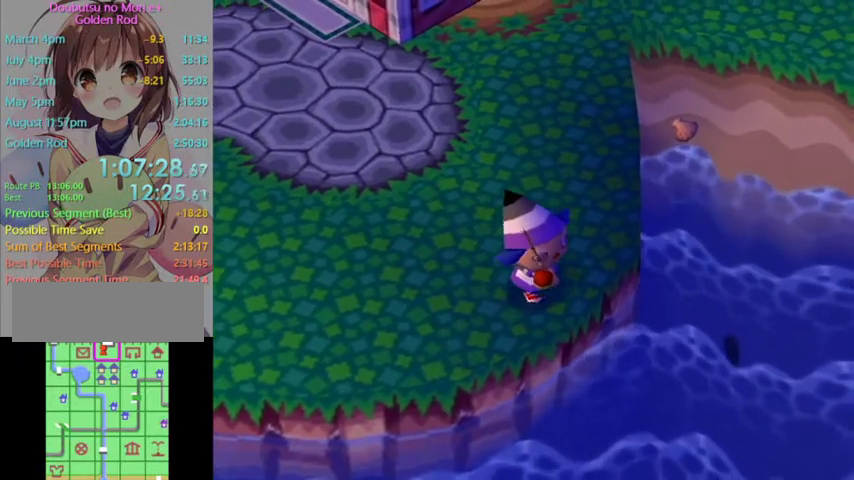
{"buttons": [], "left_stick": "center", "right_stick": "center", "events": [[33, "A", "up"], [267, "left_stick", "center"]]}